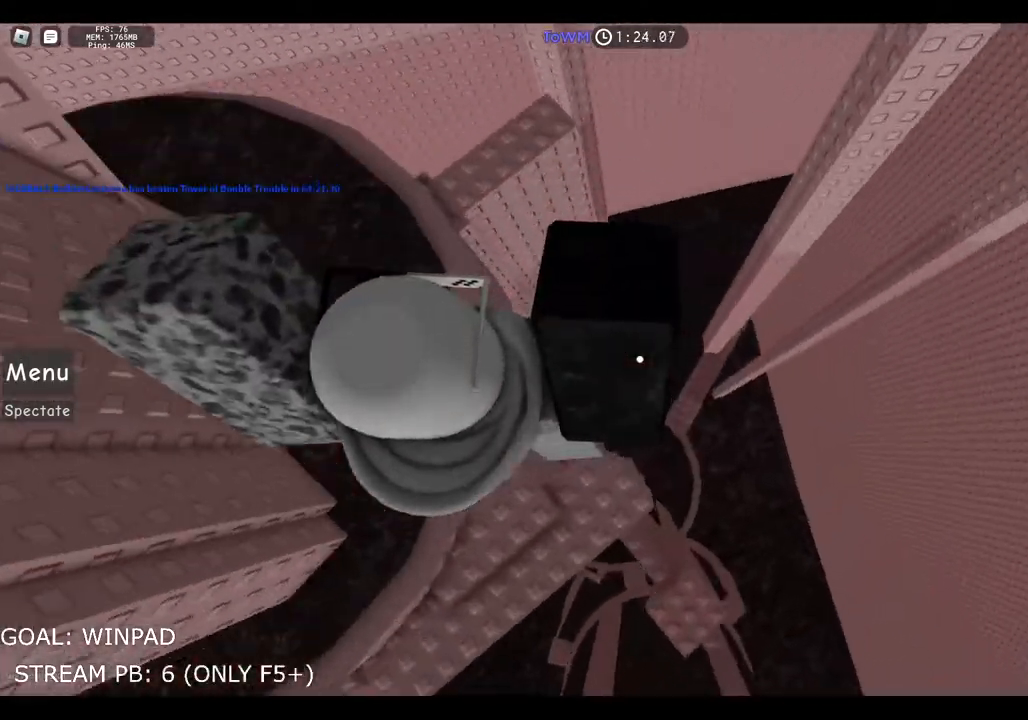
Gameplay with keyboard; each line is a JSON object with the keys held at the frame after it. "events" lists presses ("down") and releases ("up") of "a", "ctrl", "d", "e", "q", "s", "shift", "space" and "w" between this image and that frame as [ms after this image, input, new state], when the widget could be followed in between. No other keys are recorded. Mouse input is not recorded.
{"keys": ["a", "space"], "events": []}
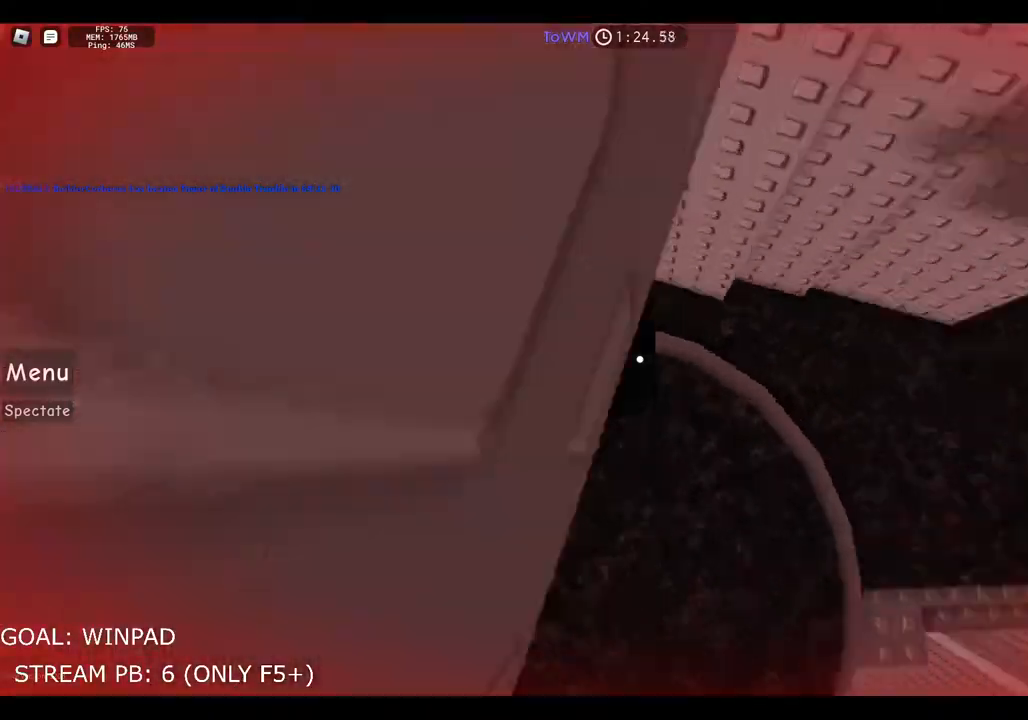
{"keys": ["w"], "events": [[17, "w", "down"], [150, "a", "up"], [317, "space", "up"]]}
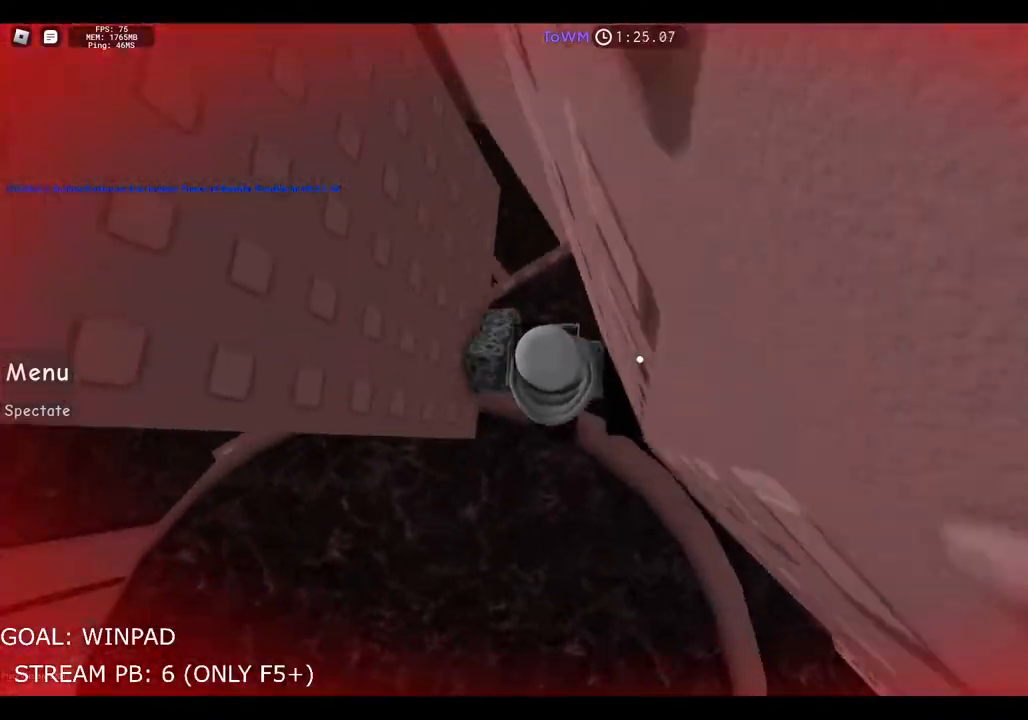
{"keys": ["space", "w"], "events": [[200, "space", "down"]]}
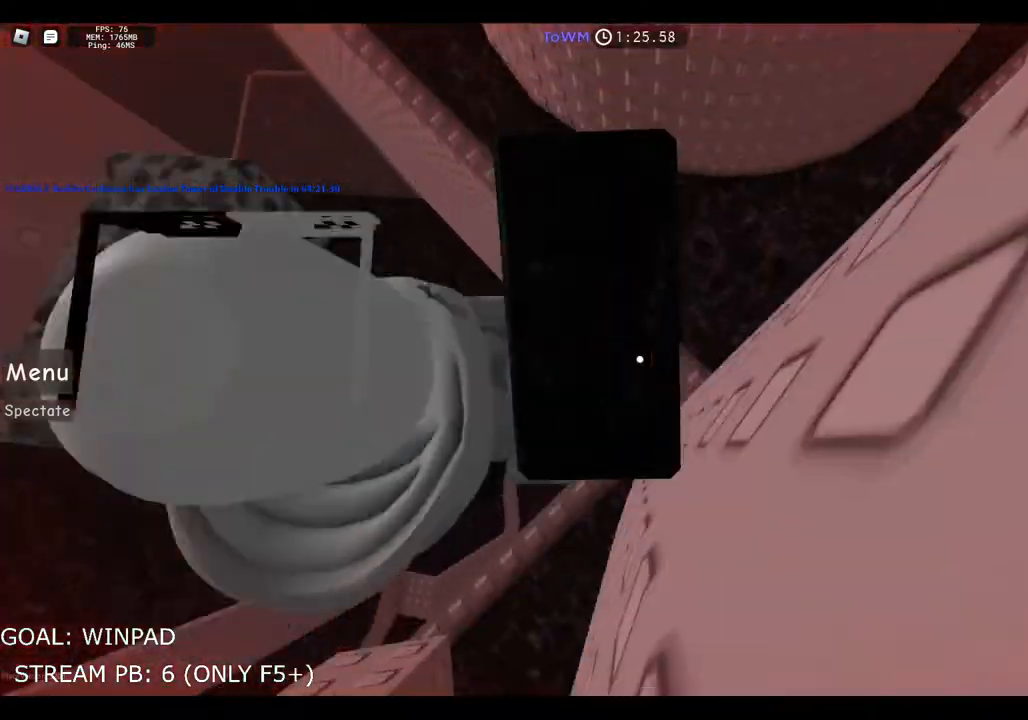
{"keys": ["space", "w"], "events": []}
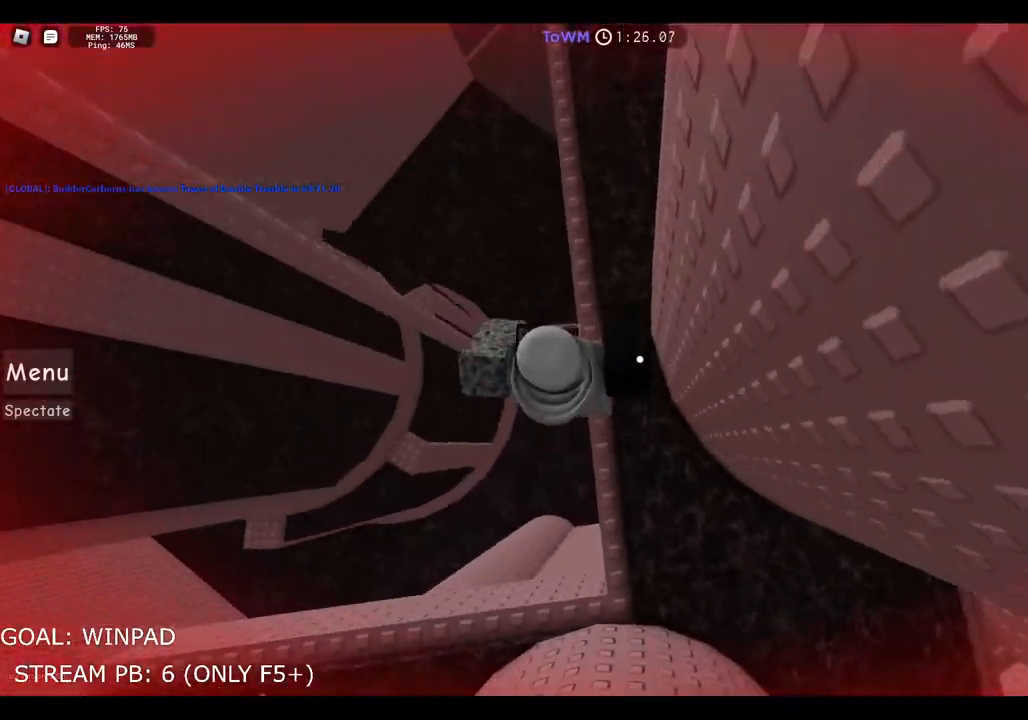
{"keys": ["space", "w"], "events": []}
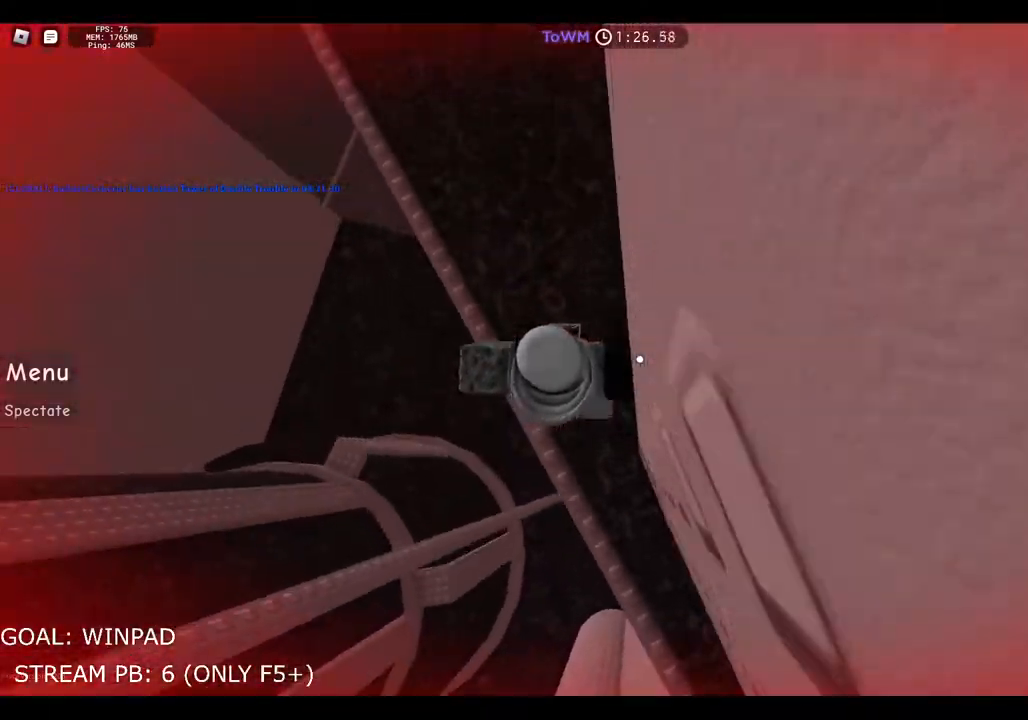
{"keys": ["space", "w"], "events": []}
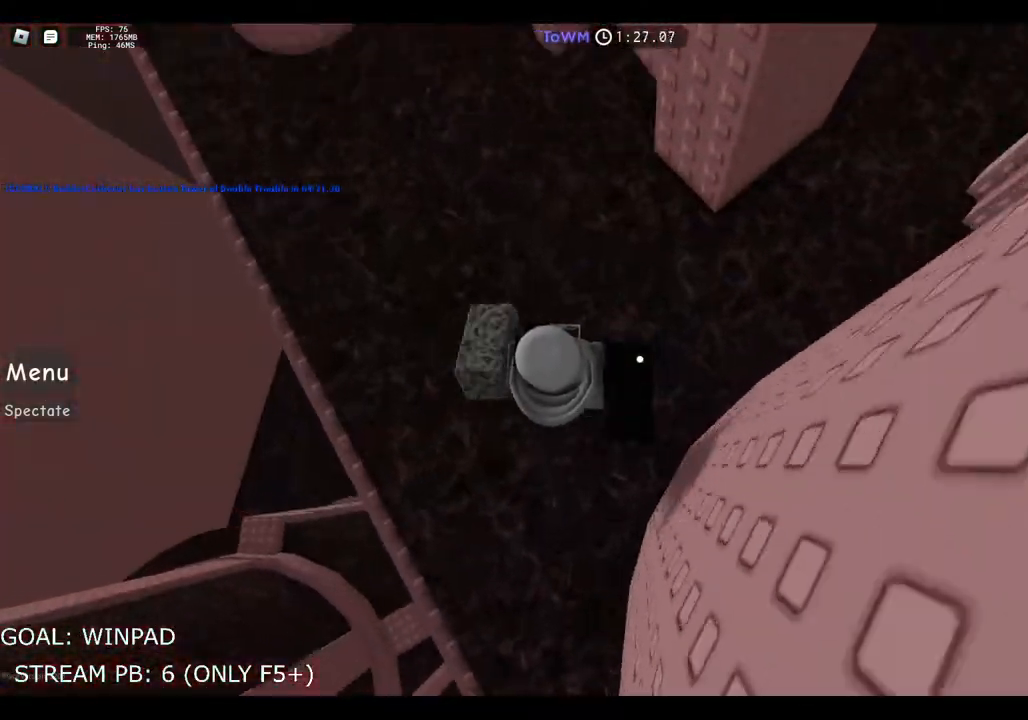
{"keys": ["a", "w"], "events": [[184, "space", "up"], [484, "a", "down"]]}
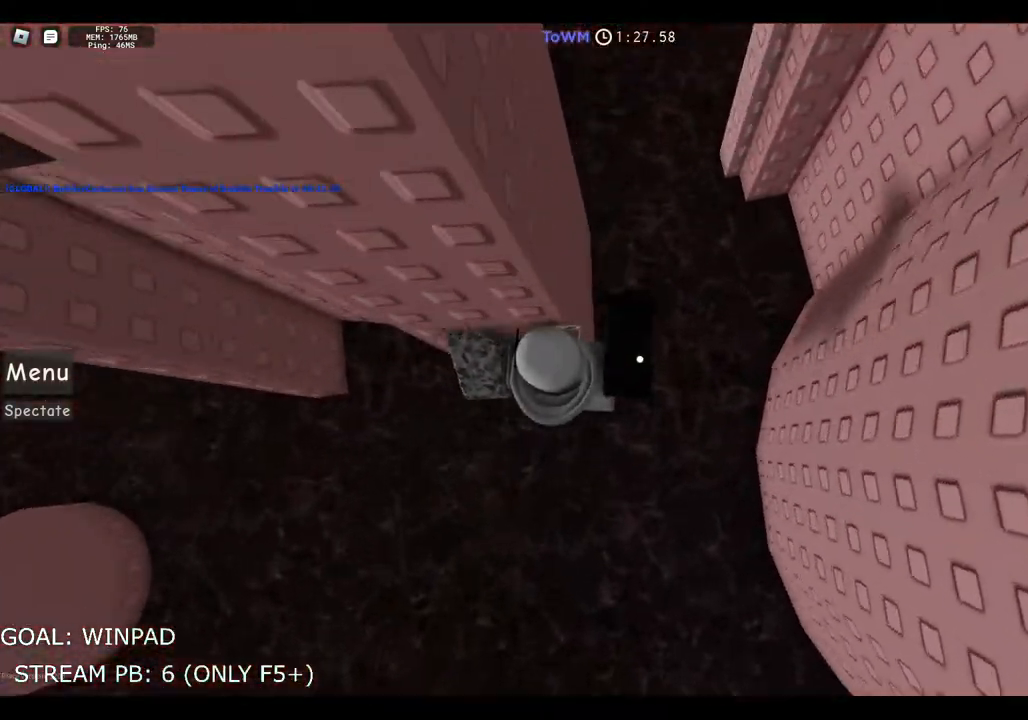
{"keys": ["w"], "events": [[134, "space", "down"], [284, "space", "up"], [417, "a", "up"]]}
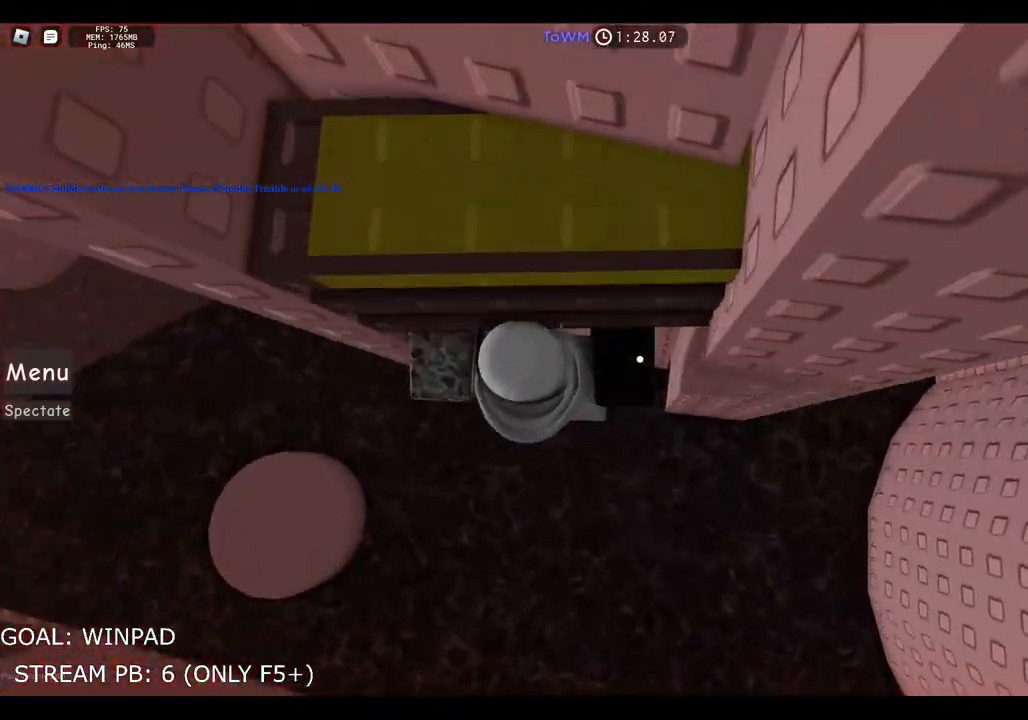
{"keys": ["d", "space"], "events": [[167, "w", "up"], [267, "d", "down"], [384, "space", "down"]]}
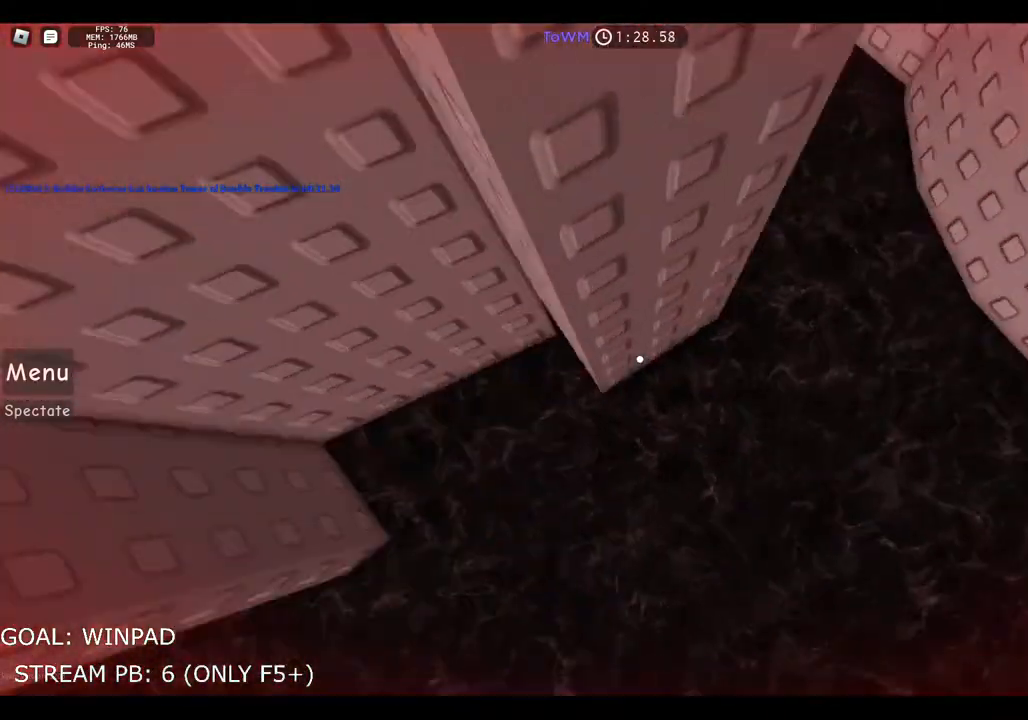
{"keys": ["a", "w"], "events": [[50, "space", "up"], [67, "d", "up"], [250, "w", "down"], [467, "a", "down"]]}
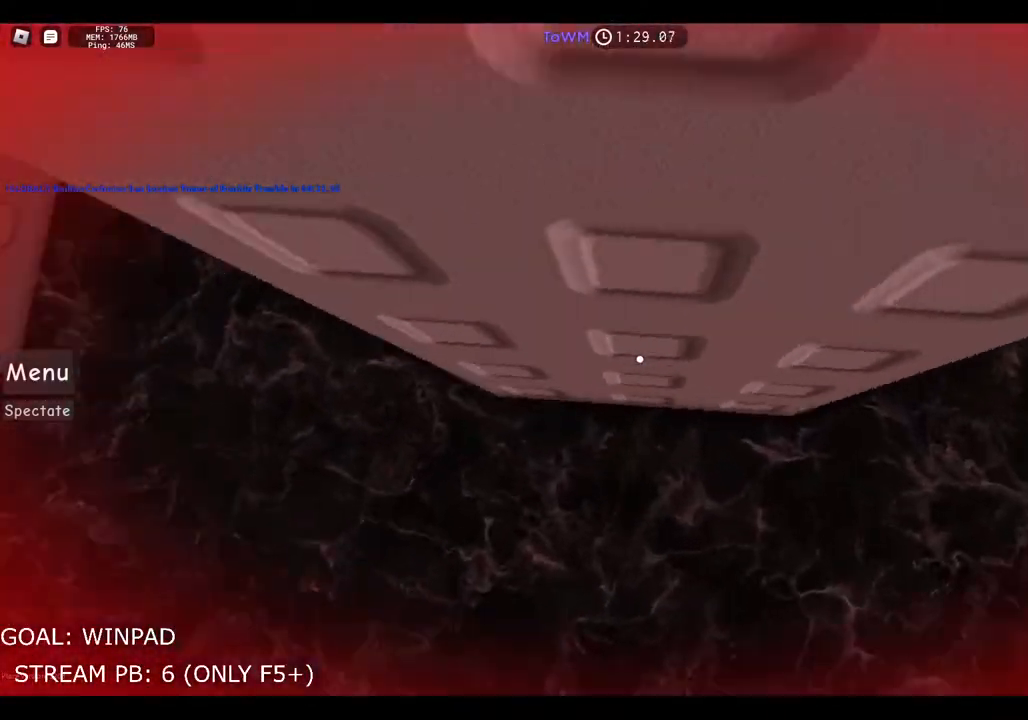
{"keys": ["w"], "events": [[50, "space", "down"], [200, "space", "up"], [250, "a", "up"]]}
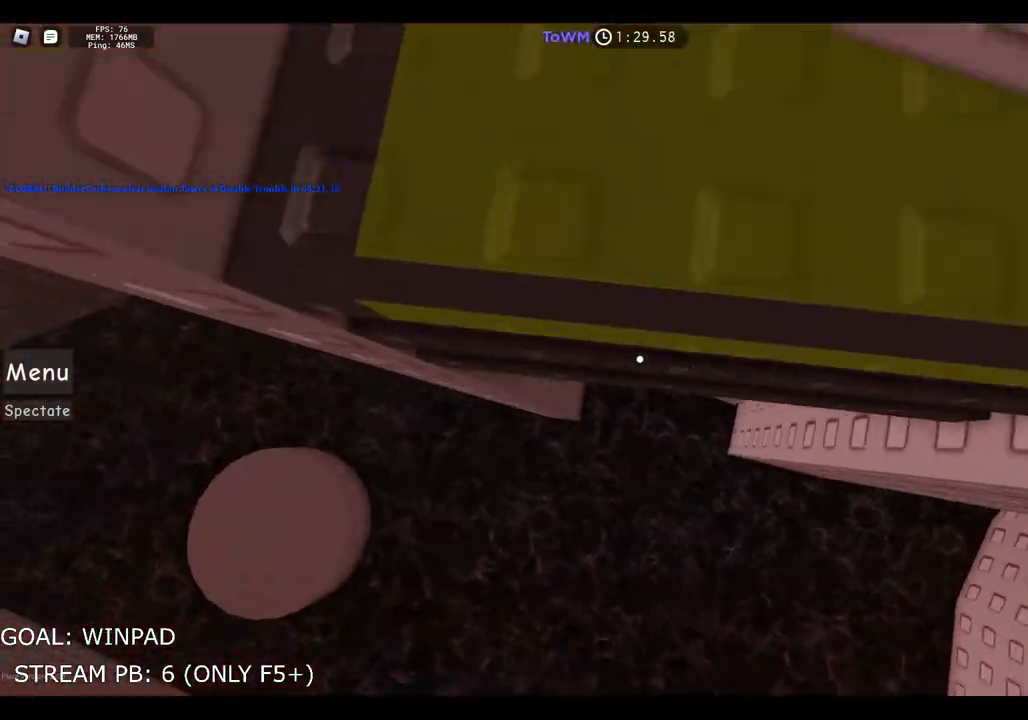
{"keys": ["a"], "events": [[234, "w", "up"], [284, "a", "down"]]}
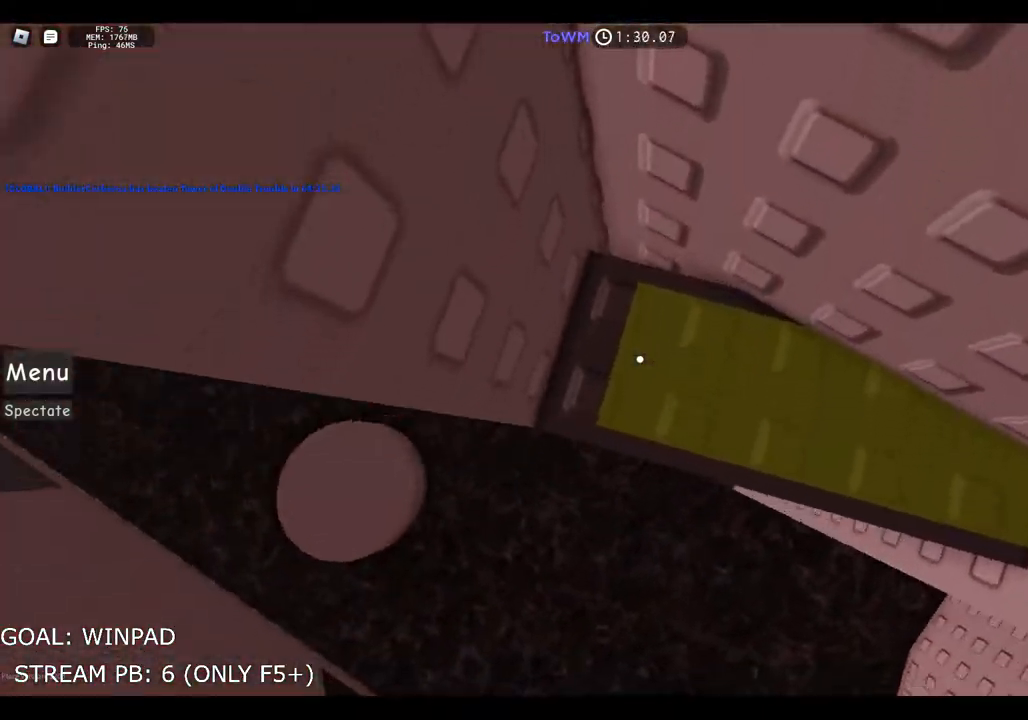
{"keys": ["d"], "events": [[67, "a", "up"], [117, "d", "down"], [250, "space", "down"], [400, "space", "up"]]}
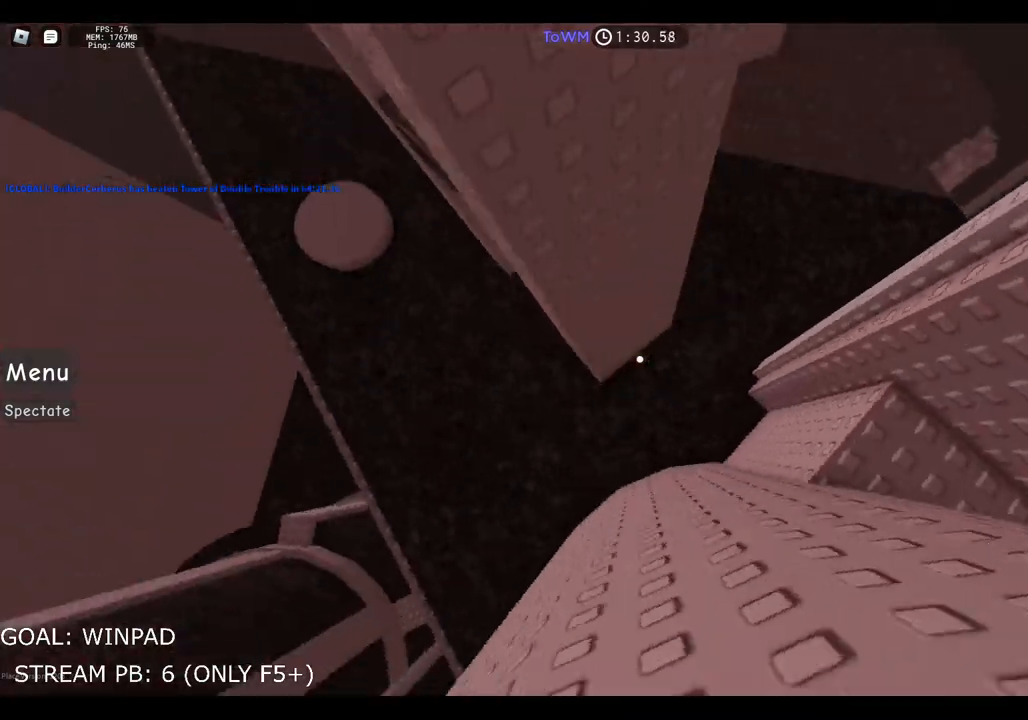
{"keys": [], "events": [[317, "d", "up"]]}
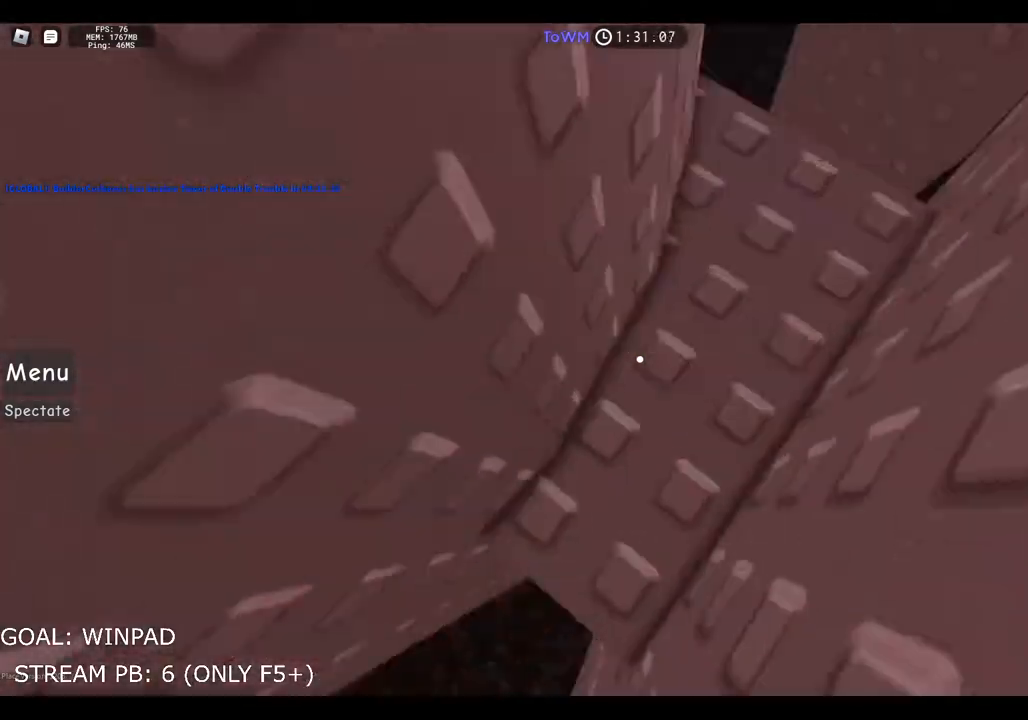
{"keys": ["w"], "events": [[84, "w", "down"]]}
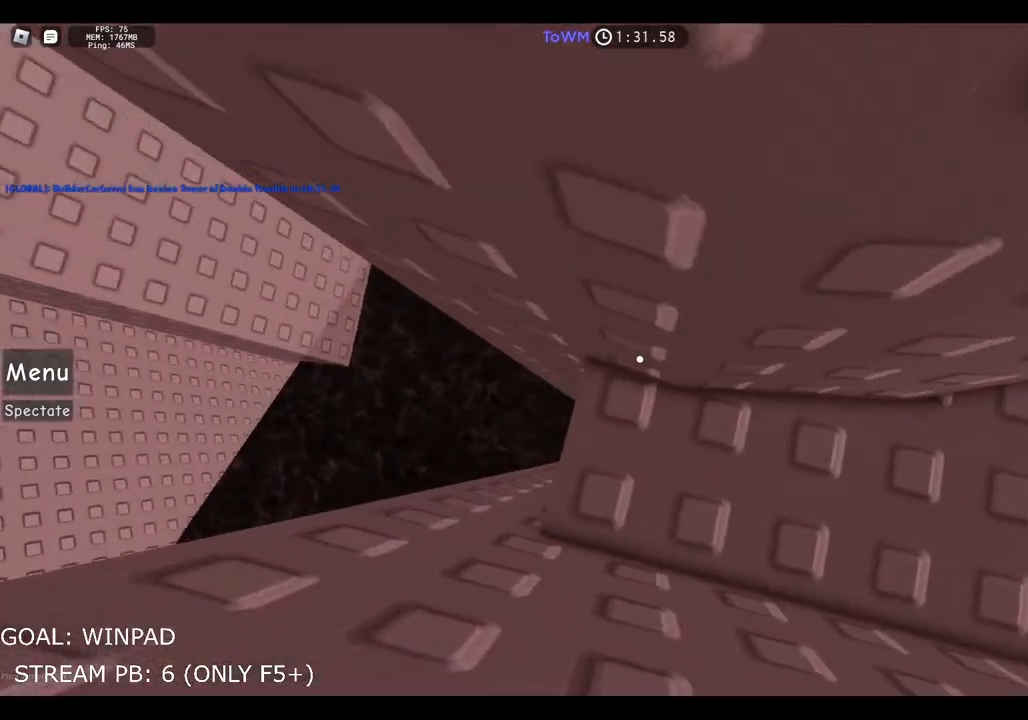
{"keys": ["a", "space"], "events": [[134, "w", "up"], [217, "a", "down"], [367, "space", "down"]]}
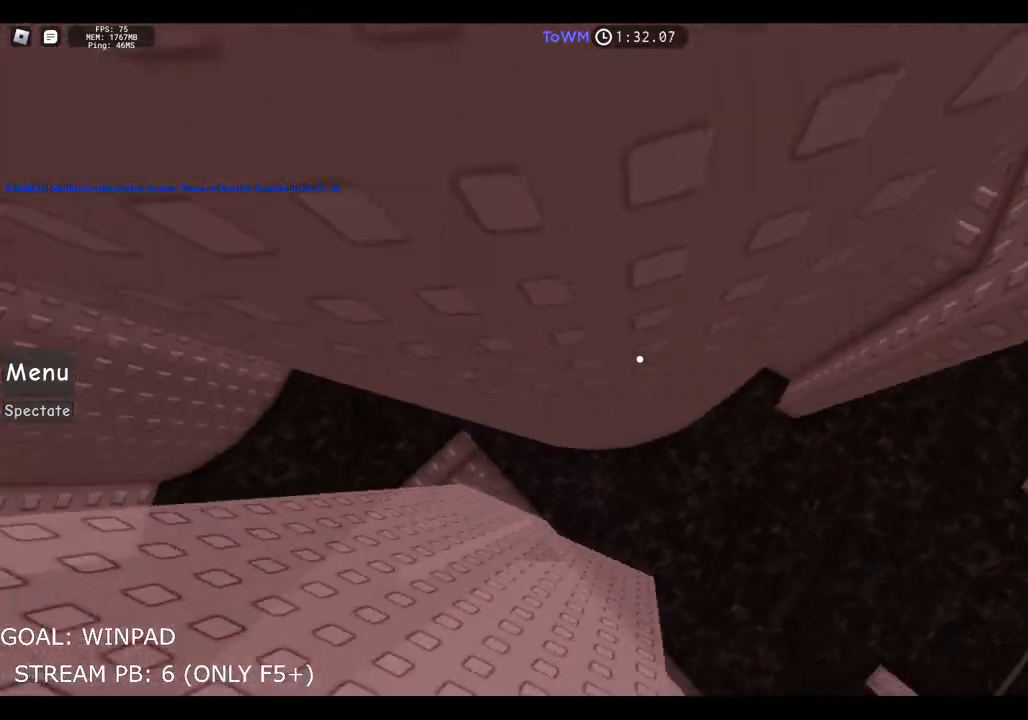
{"keys": [], "events": [[50, "space", "up"], [467, "a", "up"]]}
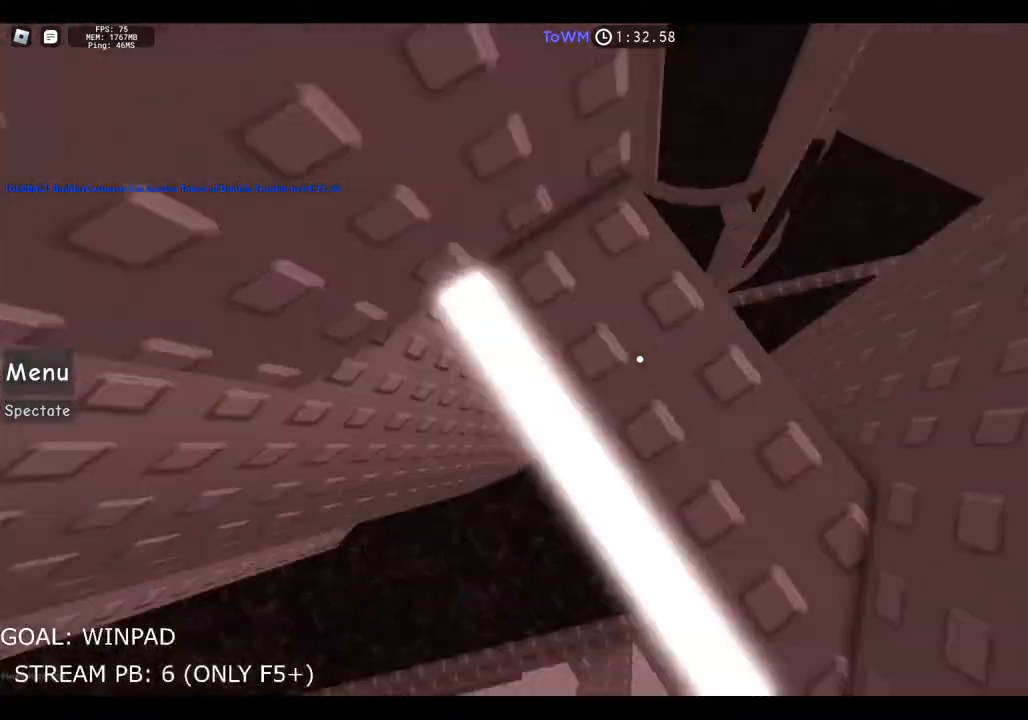
{"keys": ["d"], "events": [[34, "w", "down"], [300, "w", "up"], [467, "d", "down"]]}
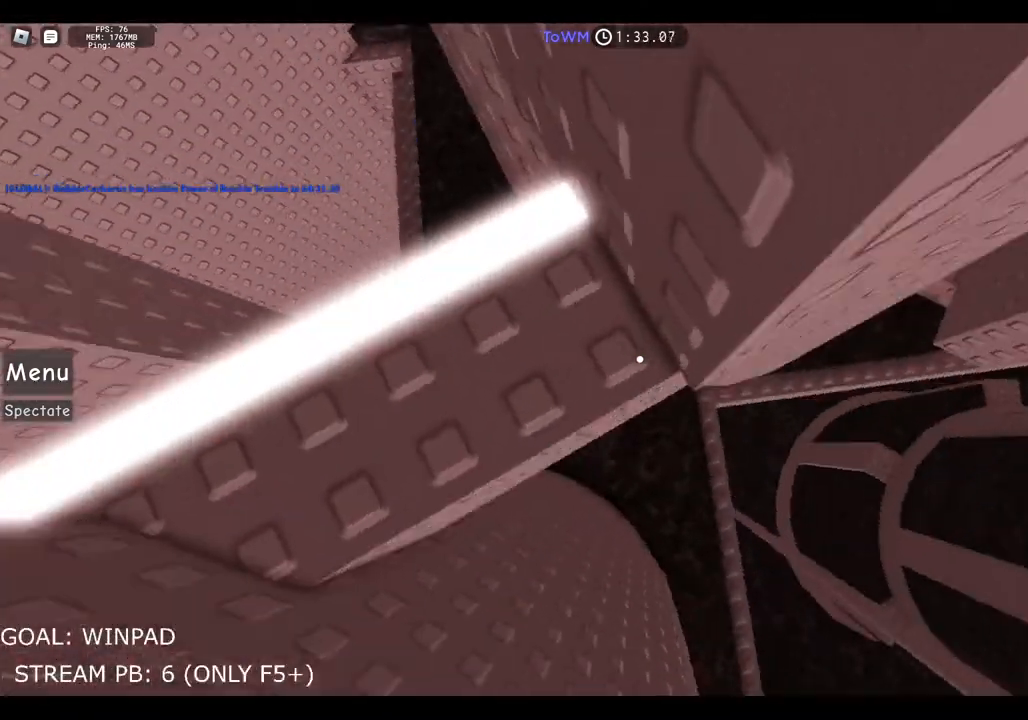
{"keys": ["d"], "events": [[84, "space", "down"], [334, "space", "up"]]}
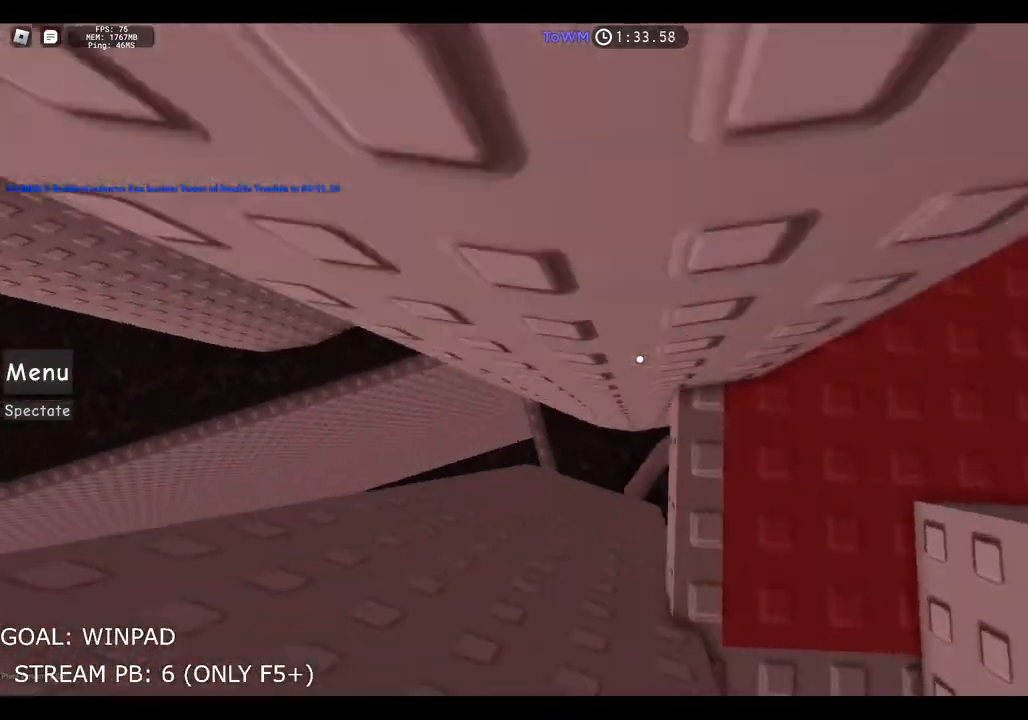
{"keys": ["w"], "events": [[184, "d", "up"], [500, "w", "down"]]}
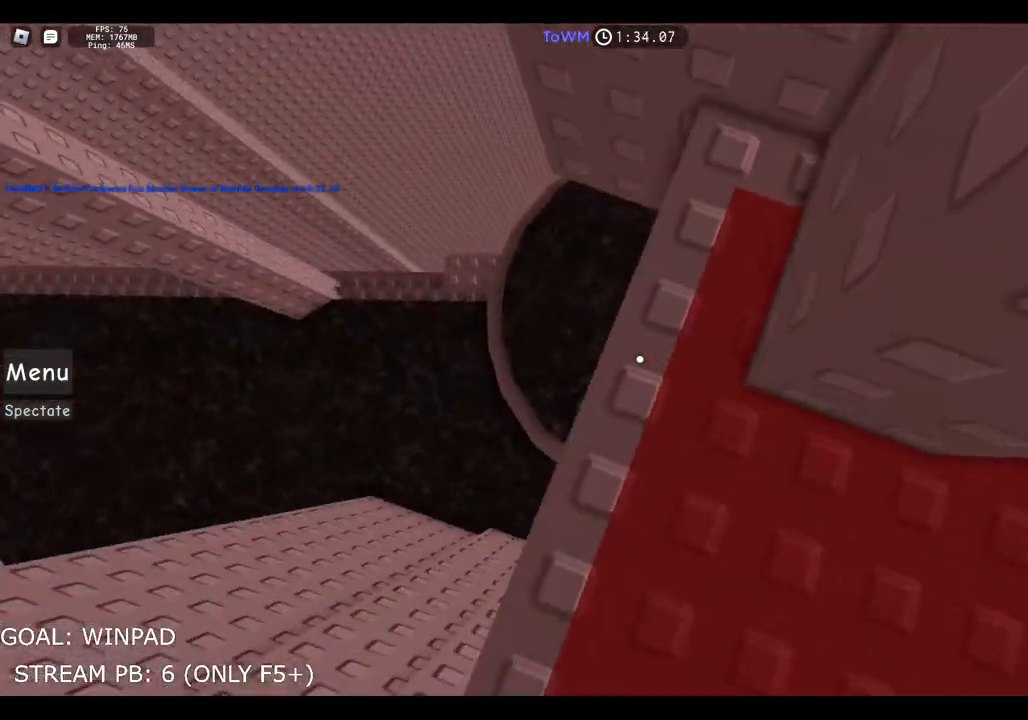
{"keys": [], "events": [[217, "w", "up"]]}
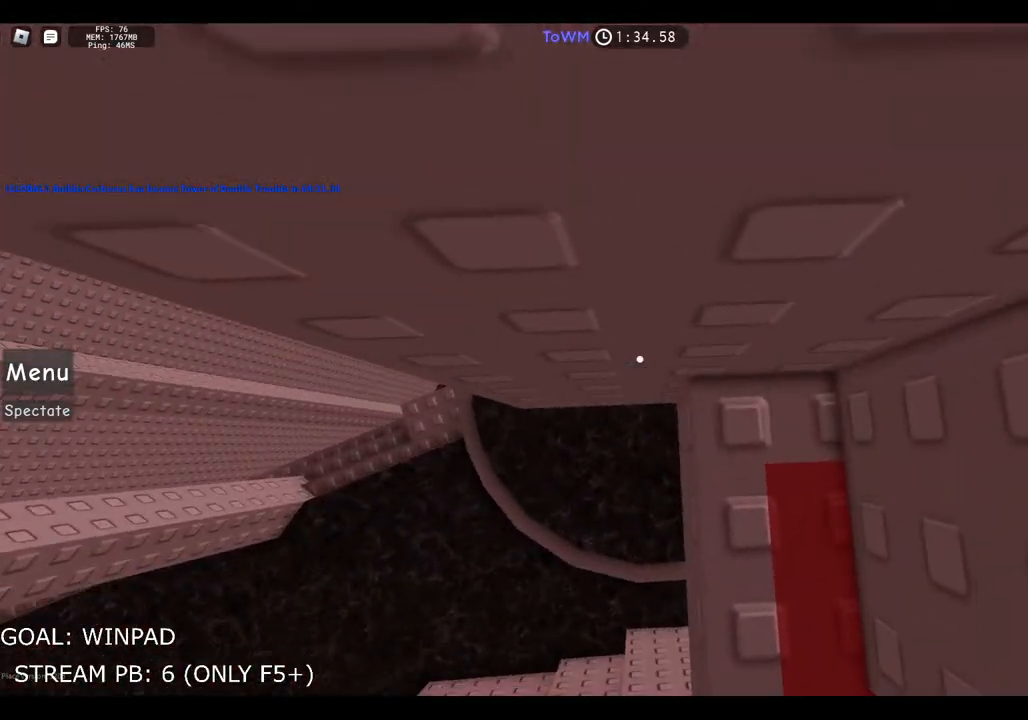
{"keys": ["a", "space"], "events": [[134, "a", "down"], [250, "space", "down"]]}
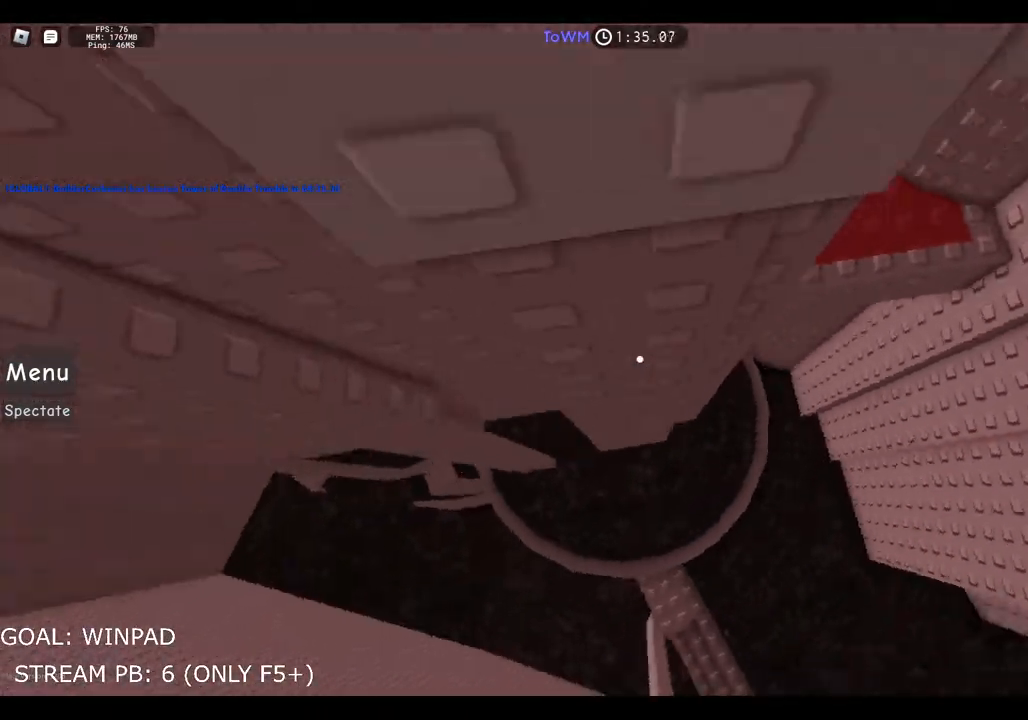
{"keys": ["a", "space", "w"], "events": [[467, "w", "down"]]}
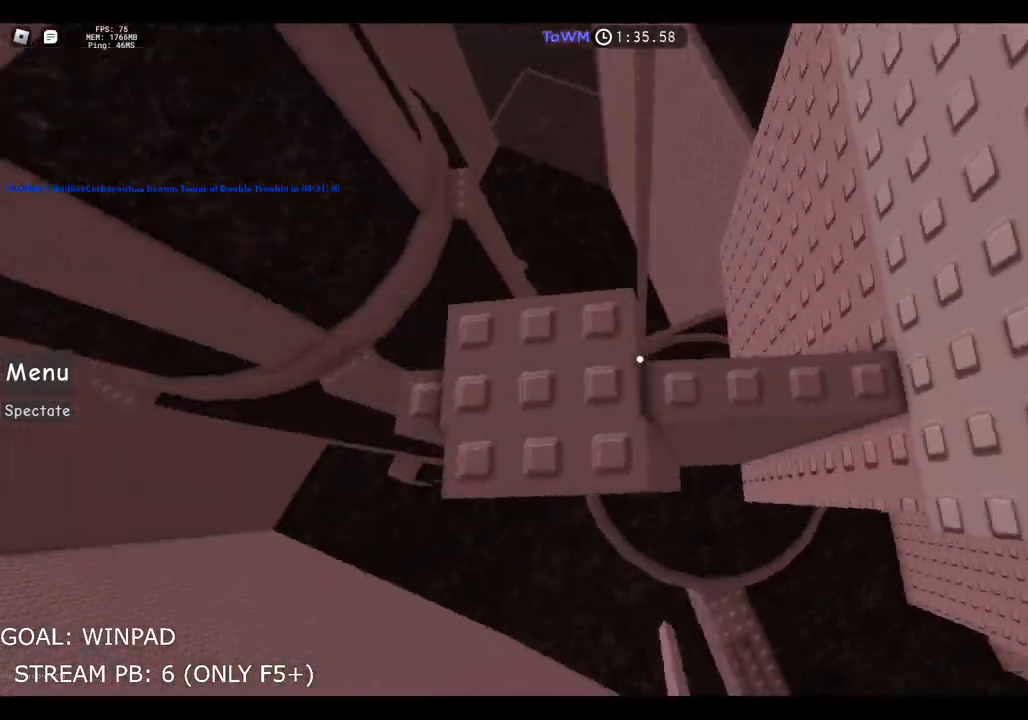
{"keys": ["a", "w"], "events": [[50, "a", "up"], [384, "space", "up"], [417, "a", "down"]]}
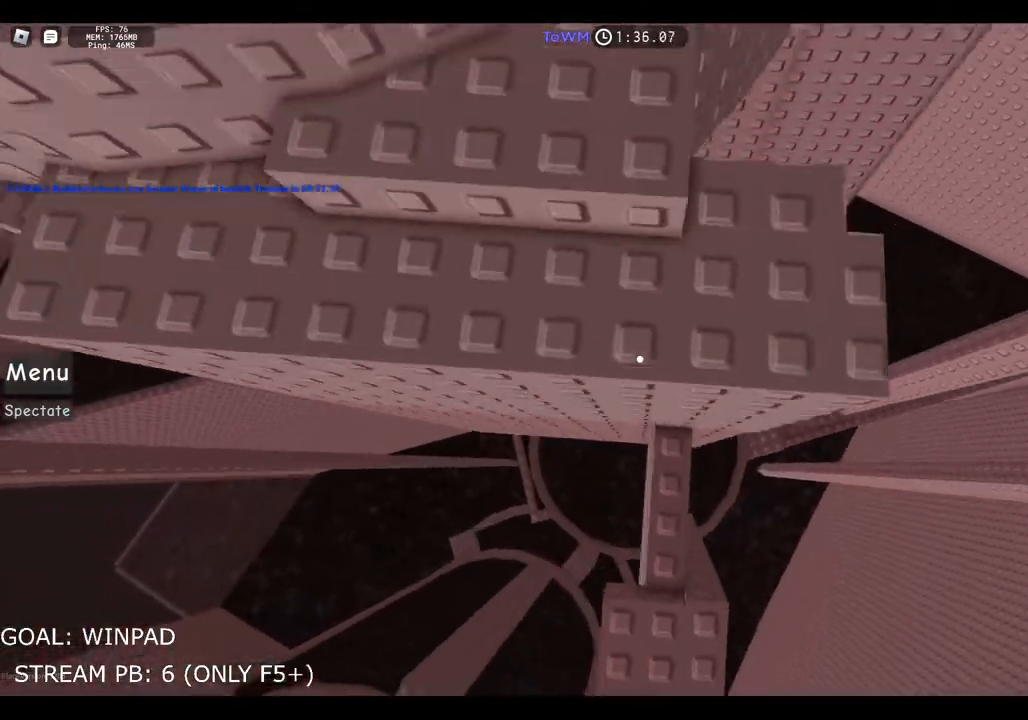
{"keys": ["a", "space"], "events": [[67, "w", "up"], [267, "space", "down"]]}
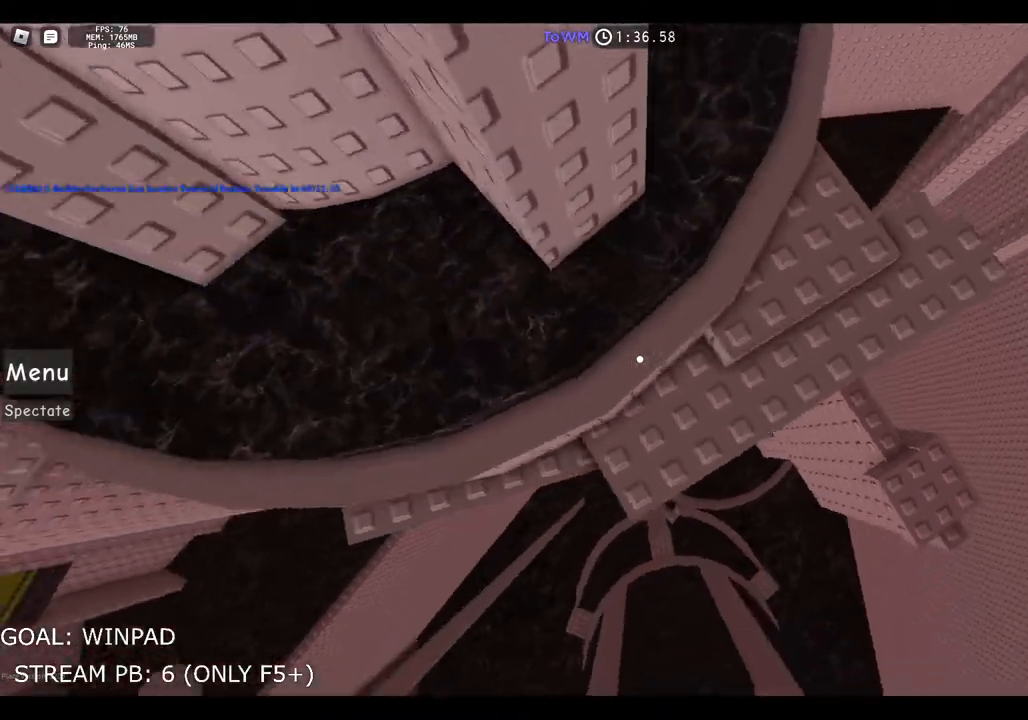
{"keys": ["a"], "events": [[50, "space", "up"], [317, "space", "down"], [434, "space", "up"]]}
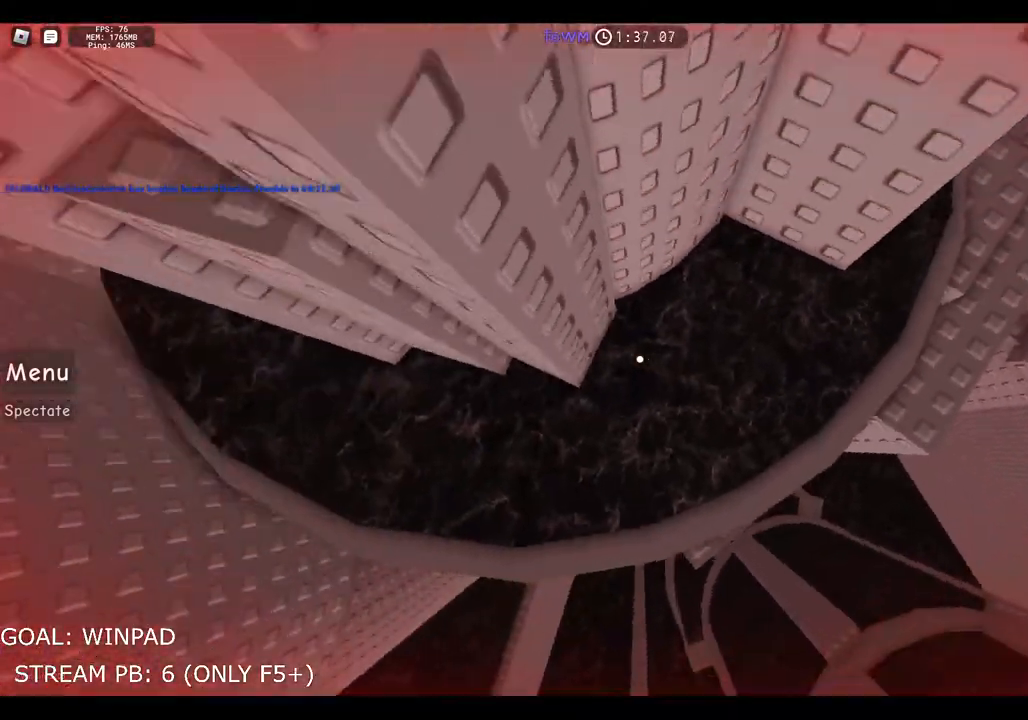
{"keys": ["d", "space", "w"], "events": [[234, "a", "up"], [250, "d", "down"], [400, "space", "down"], [417, "w", "down"]]}
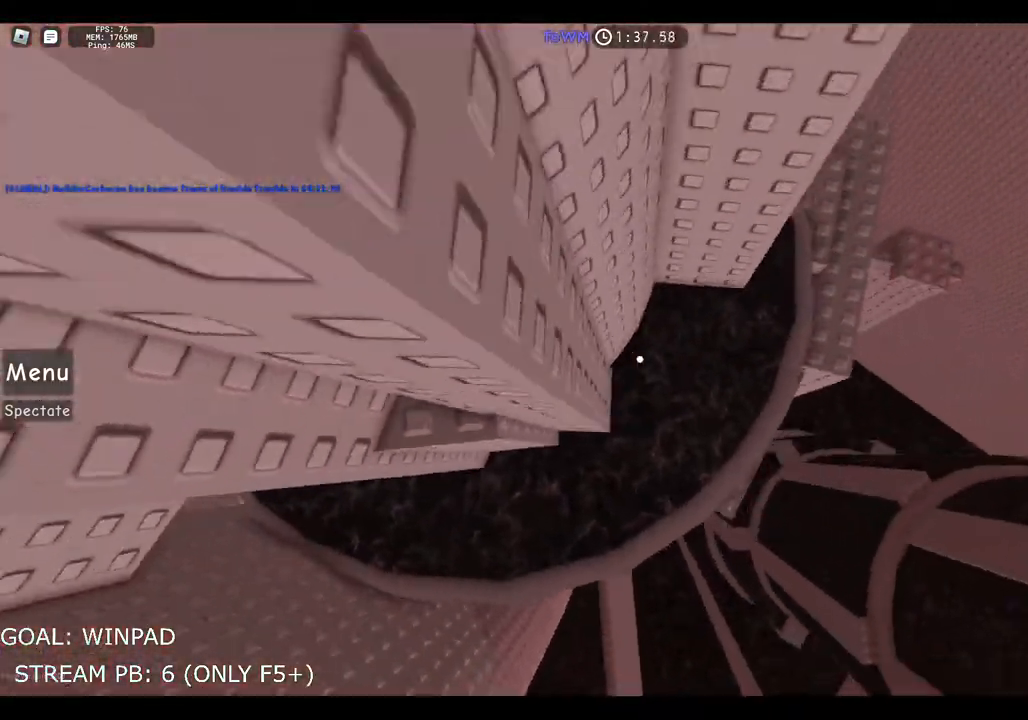
{"keys": ["a"], "events": [[17, "d", "up"], [84, "space", "up"], [467, "w", "up"], [484, "a", "down"]]}
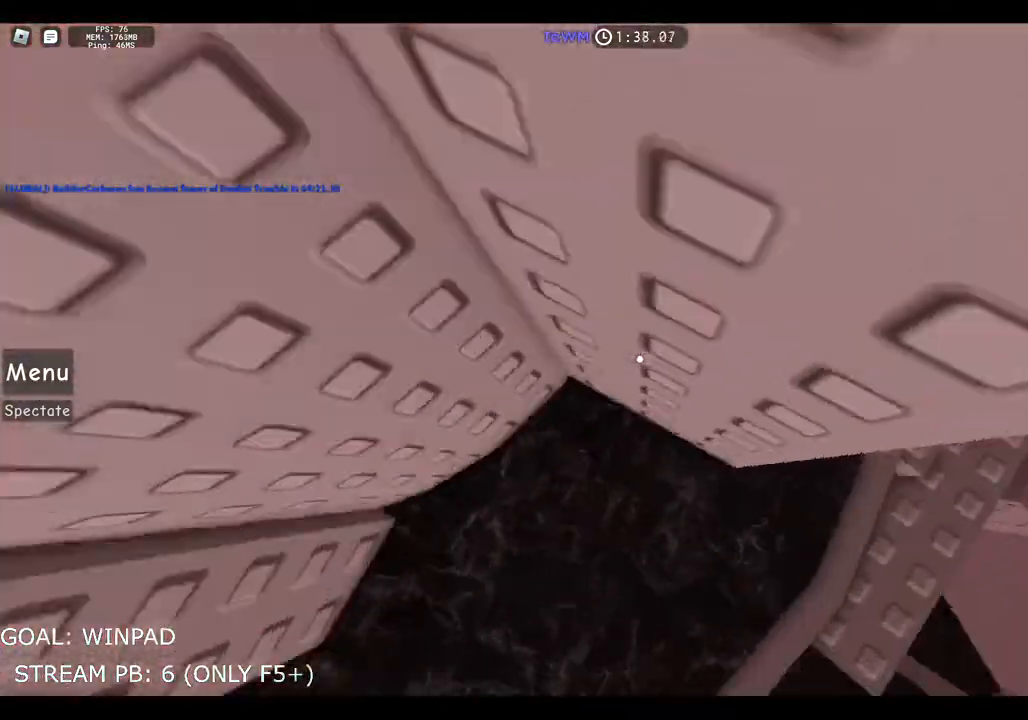
{"keys": ["a", "w"], "events": [[134, "space", "down"], [217, "space", "up"], [467, "w", "down"]]}
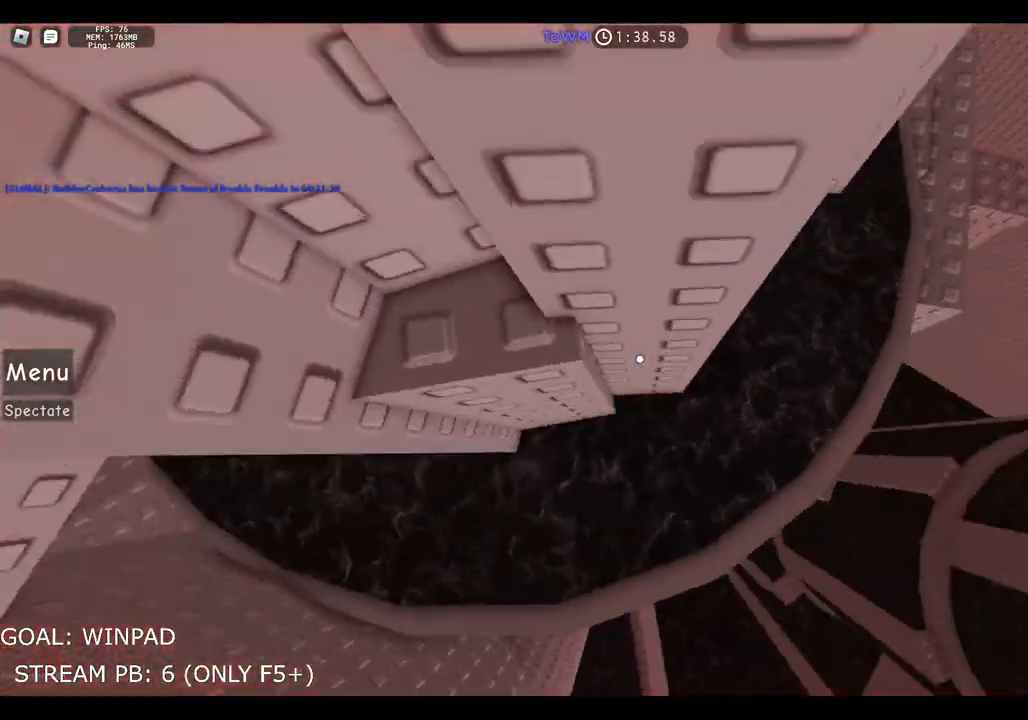
{"keys": ["w"], "events": [[34, "a", "up"], [167, "w", "up"], [234, "d", "down"], [367, "space", "down"], [384, "w", "down"], [484, "space", "up"], [500, "d", "up"]]}